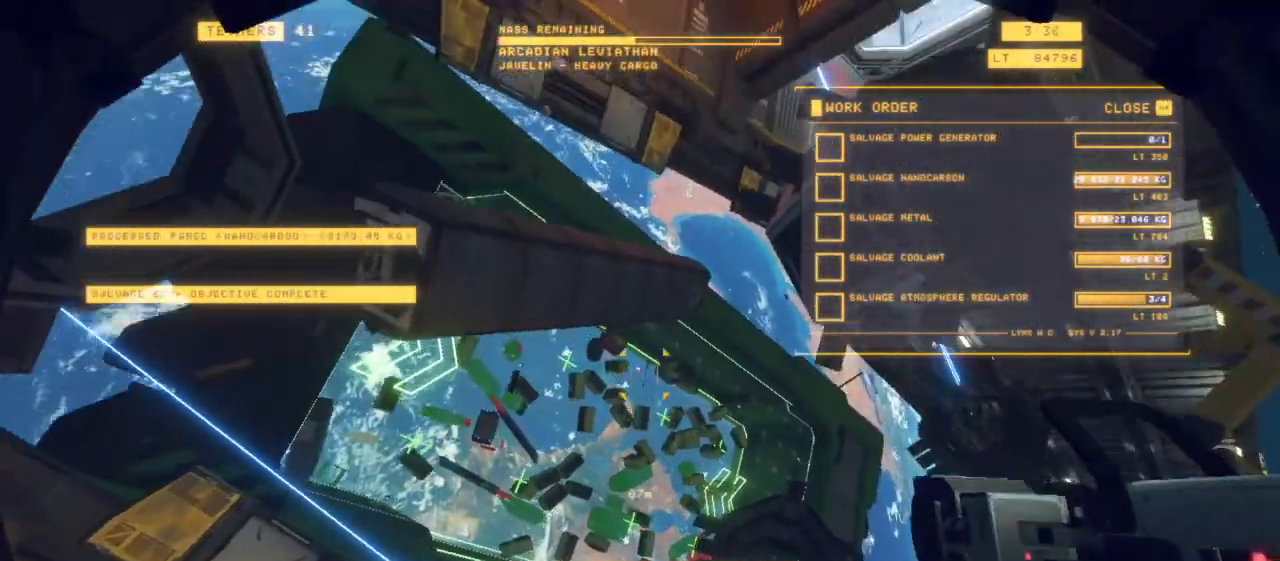
Gameplay with keyboard and mouse; each line is a JSON object with the keys and mouse buttons held at the frame after it. "events" lists presses ("down") and releases ("up") of "1", "2", "3", "4", "5", "6", "7", "8", "a", "alt", "b", "c", "ctrl", "d", "e", "escape", "f", "g", "h", "q", "r", "s", "shift", "space", "t", "v", "w", "x", "y", "z", "mouse_left", "mouse_wheel", "mouse_right", "mouse_mb4" and "mouse_mb5" between this image and that frame as [ms after this image, input, new state], when the widget could be followed in between. "mouse_left", "mouse_wheel", "mouse_right", "mouse_mb4", "mouse_mb5" = the "left", "wheel", "right", "mb4", "mb5" buttons of the "mouse" list. No other keys are recorded. "wheel" means that the mouse wheel is clicked or scrolled. Mouse movement is not recorded.
{"keys": ["e", "space"], "mouse": [], "events": [[33, "mouse_left", "up"], [50, "space", "down"], [100, "mouse_right", "up"], [267, "z", "up"]]}
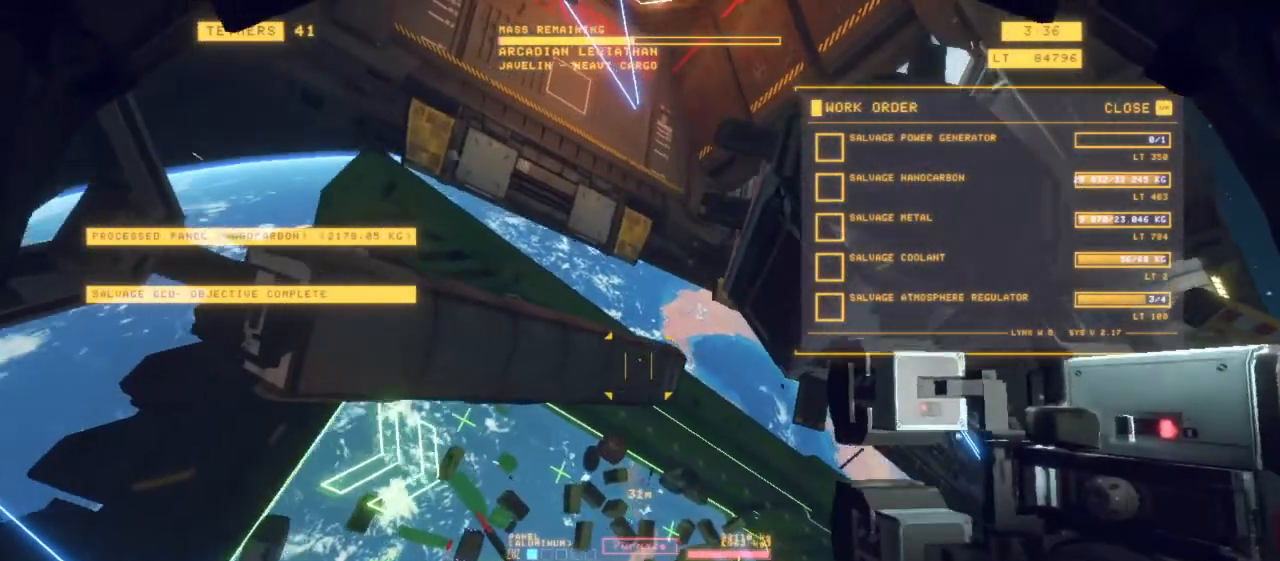
{"keys": ["ctrl", "q", "z"], "mouse": [], "events": [[17, "ctrl", "down"], [250, "q", "down"], [250, "space", "up"], [300, "e", "up"], [350, "z", "down"]]}
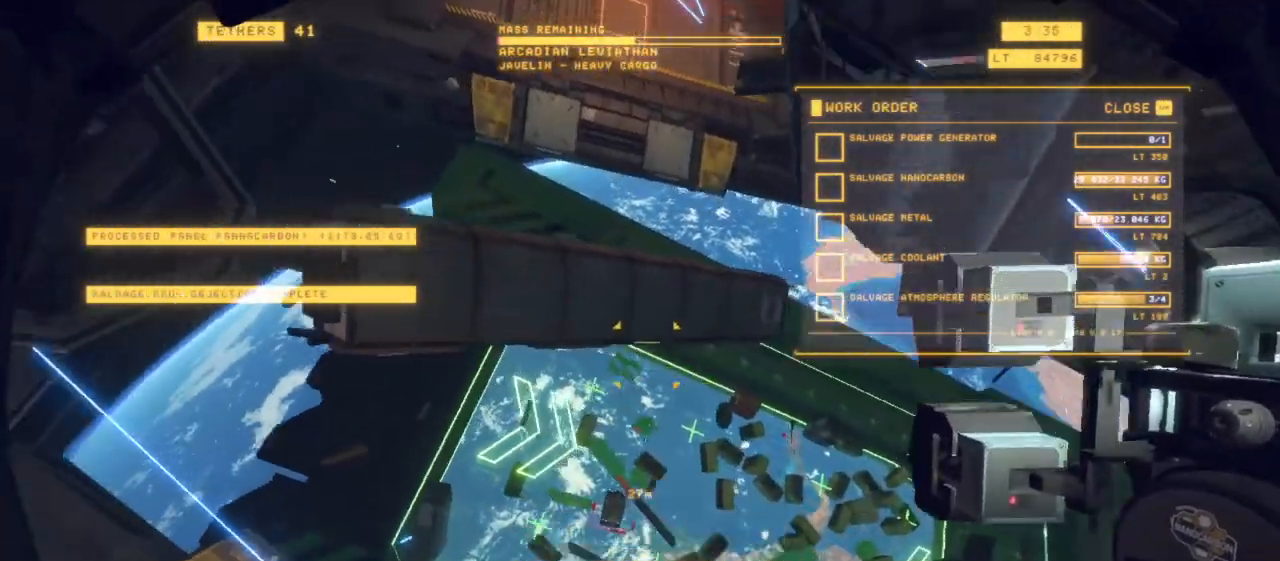
{"keys": ["q", "z"], "mouse": ["left", "right"], "events": [[233, "mouse_left", "down"], [283, "mouse_right", "down"], [367, "ctrl", "up"]]}
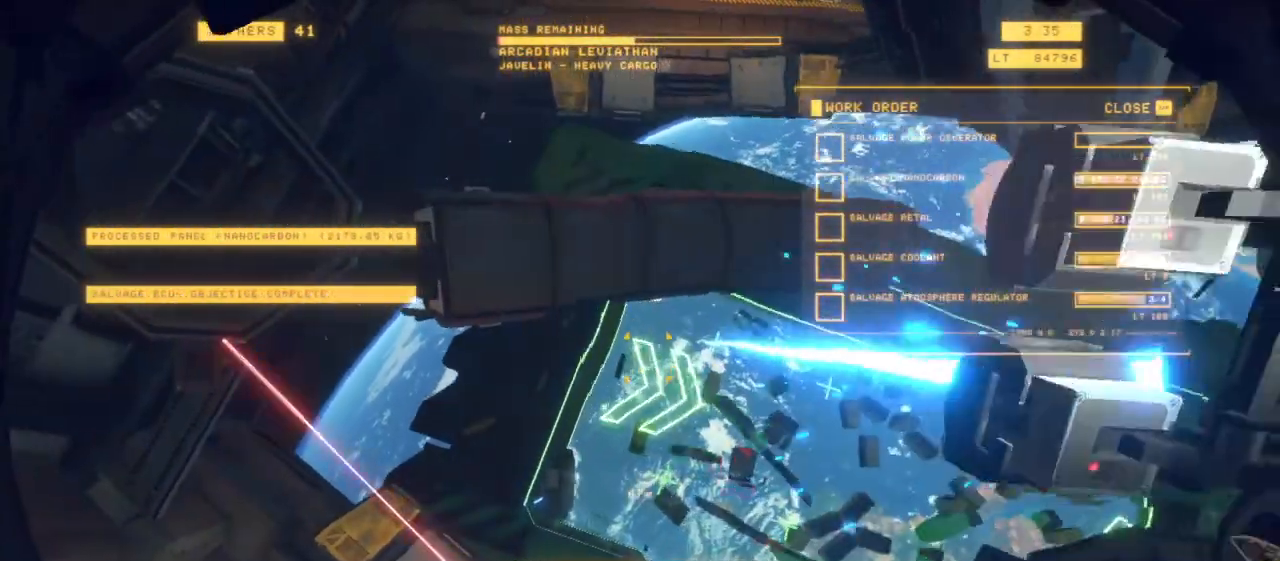
{"keys": ["q", "z"], "mouse": ["left", "right"], "events": []}
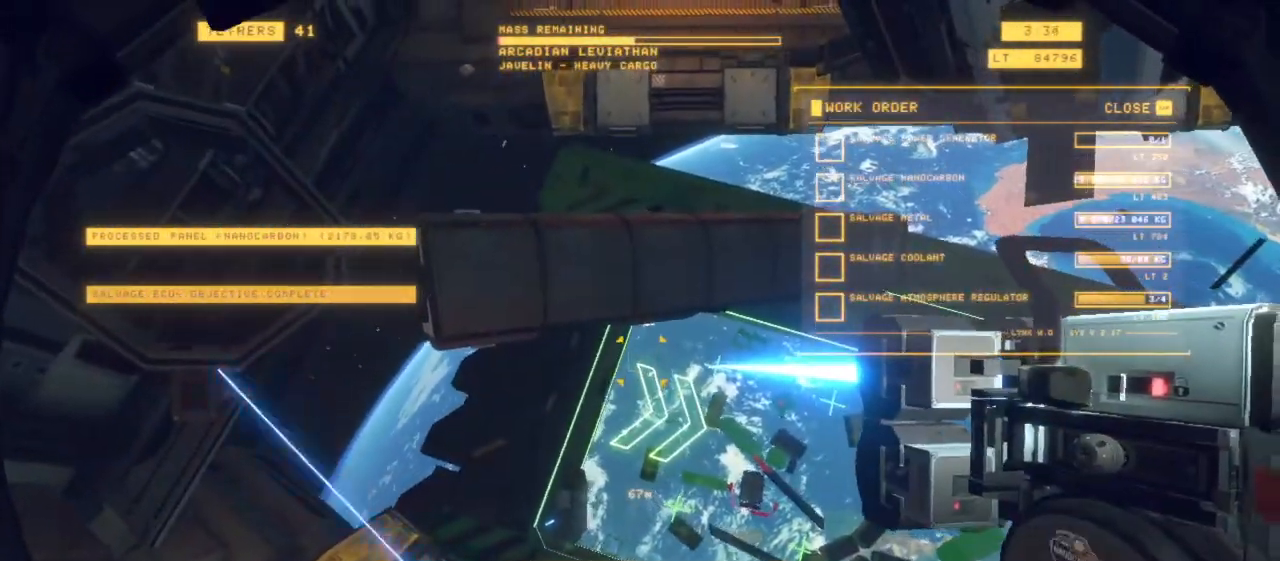
{"keys": ["s"], "mouse": ["left", "right"], "events": [[267, "q", "up"], [267, "z", "up"], [450, "s", "down"]]}
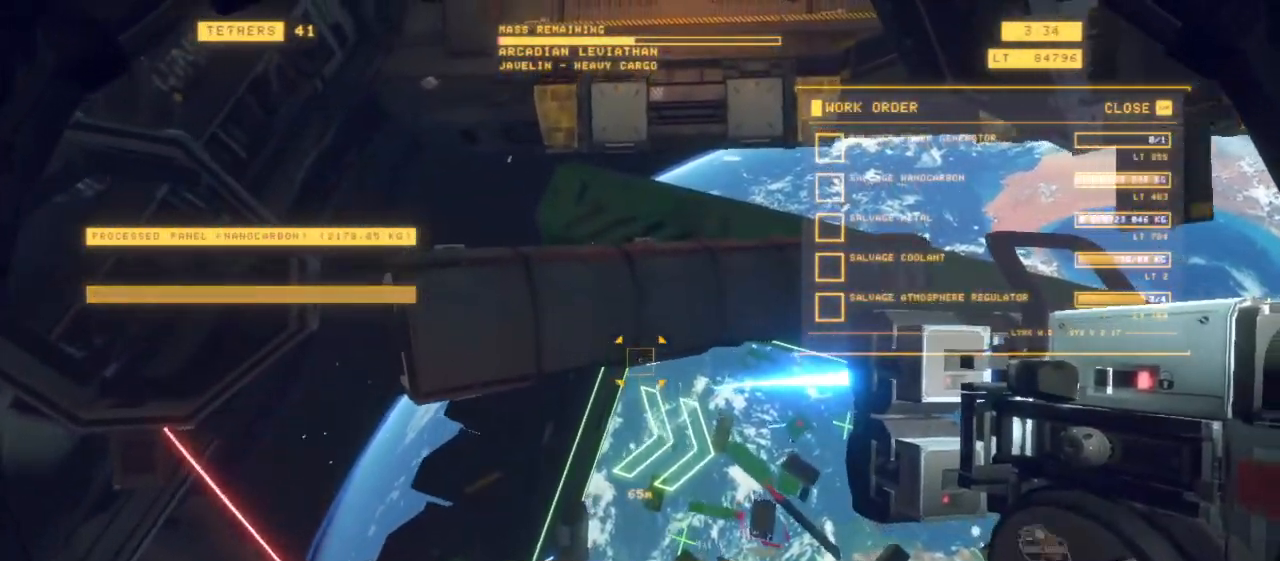
{"keys": [], "mouse": [], "events": [[83, "d", "down"], [183, "q", "down"], [283, "d", "up"], [417, "q", "up"], [417, "s", "up"], [483, "mouse_left", "up"], [483, "mouse_right", "up"]]}
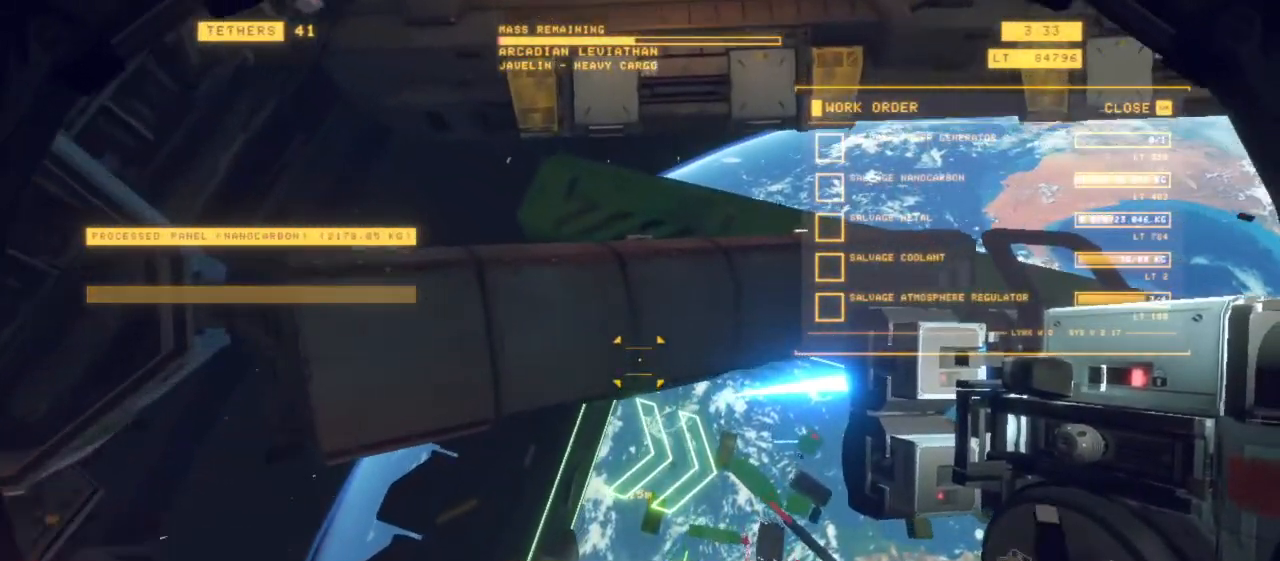
{"keys": ["ctrl", "space"], "mouse": [], "events": [[300, "ctrl", "down"], [300, "mouse_mb4", "down"], [383, "space", "down"], [433, "mouse_mb4", "up"]]}
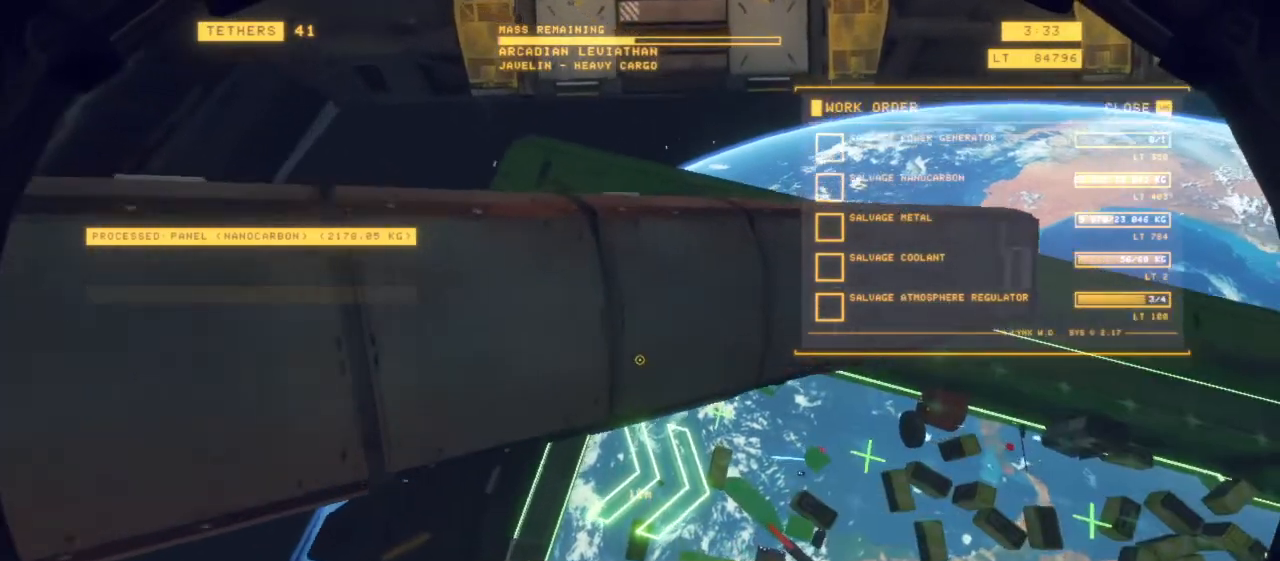
{"keys": ["space", "z"], "mouse": [], "events": [[217, "z", "down"], [233, "mouse_mb4", "down"], [350, "mouse_mb4", "up"], [500, "ctrl", "up"]]}
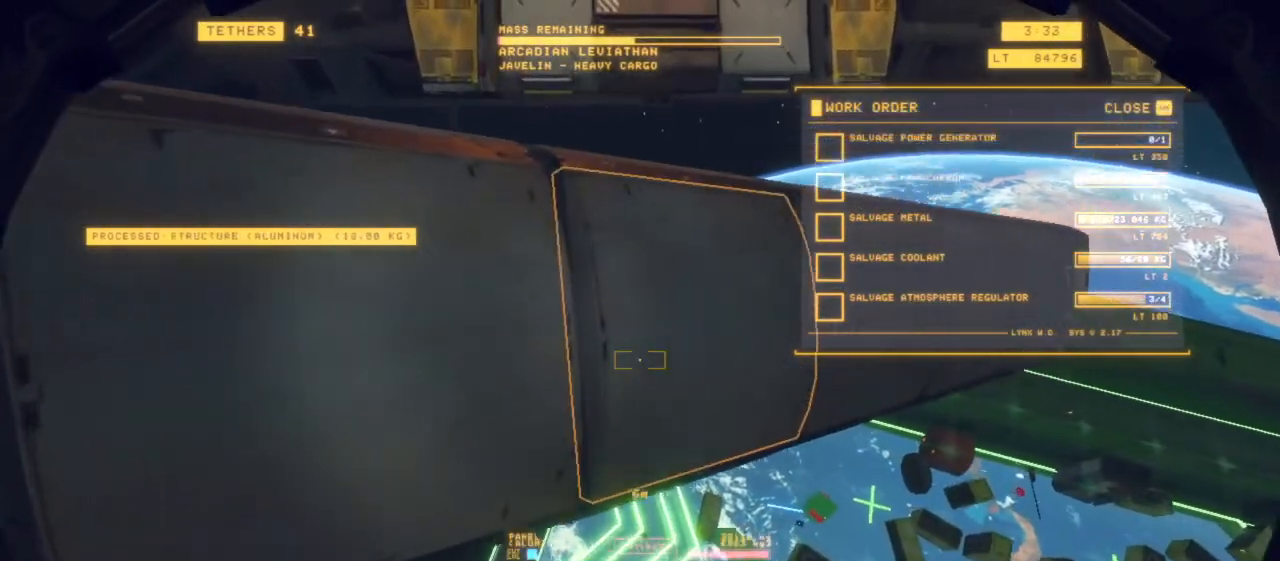
{"keys": ["d", "space"], "mouse": [], "events": [[100, "d", "down"], [233, "z", "up"]]}
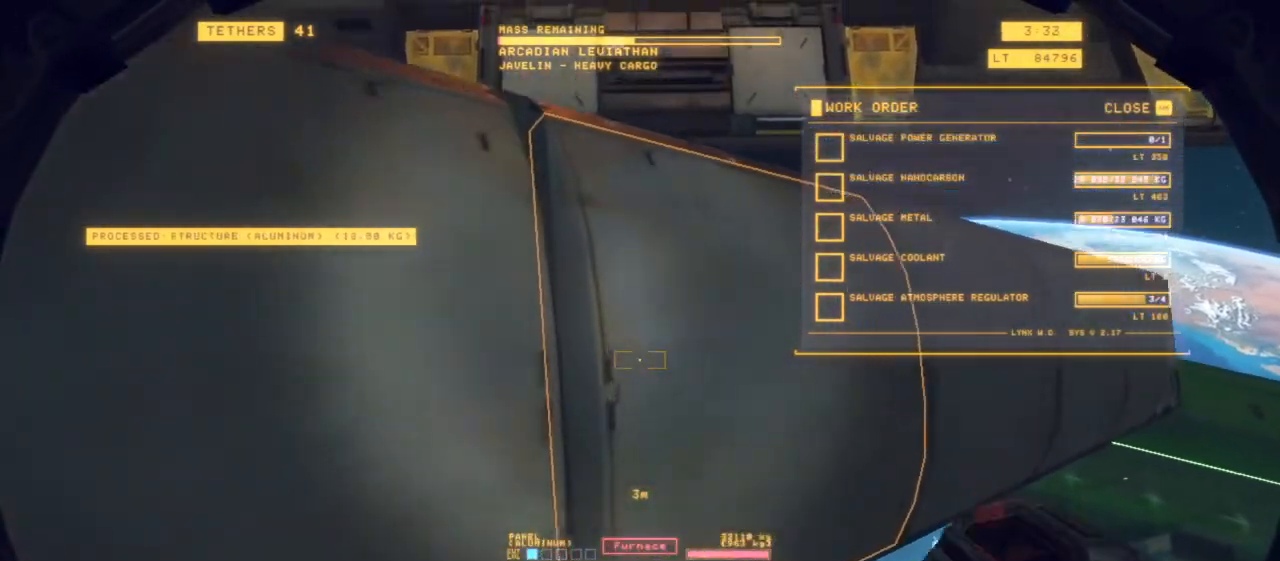
{"keys": ["ctrl", "s"], "mouse": [], "events": [[17, "d", "up"], [67, "space", "up"], [167, "ctrl", "down"], [483, "s", "down"]]}
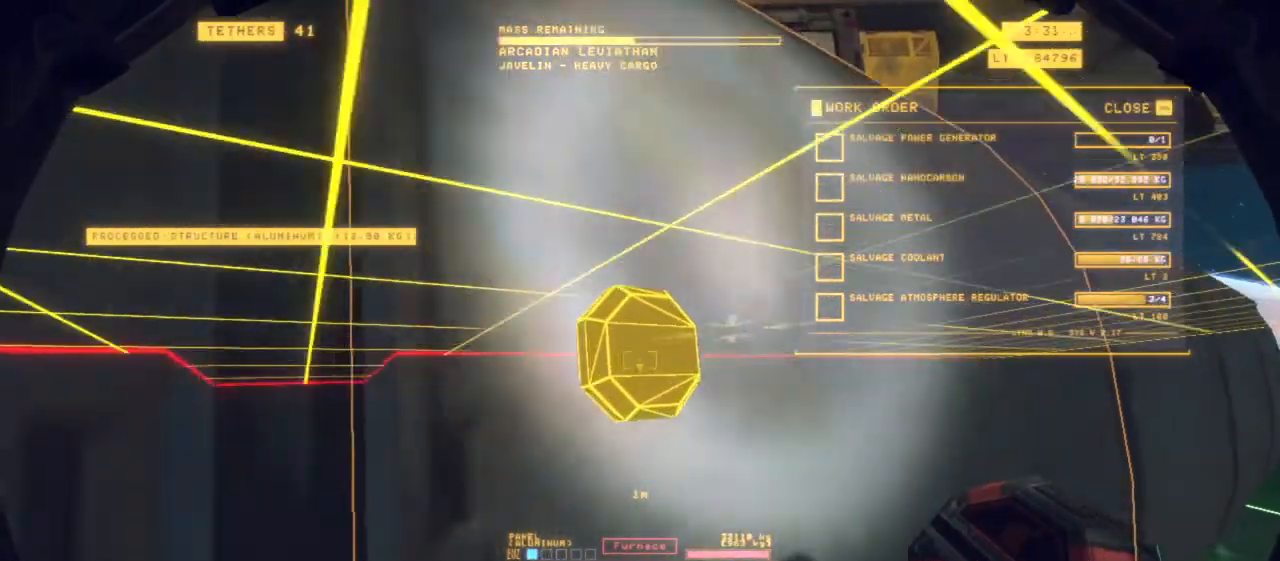
{"keys": ["q", "s", "shift"], "mouse": [], "events": [[33, "ctrl", "up"], [83, "mouse_left", "down"], [167, "mouse_left", "up"], [317, "shift", "down"], [500, "q", "down"]]}
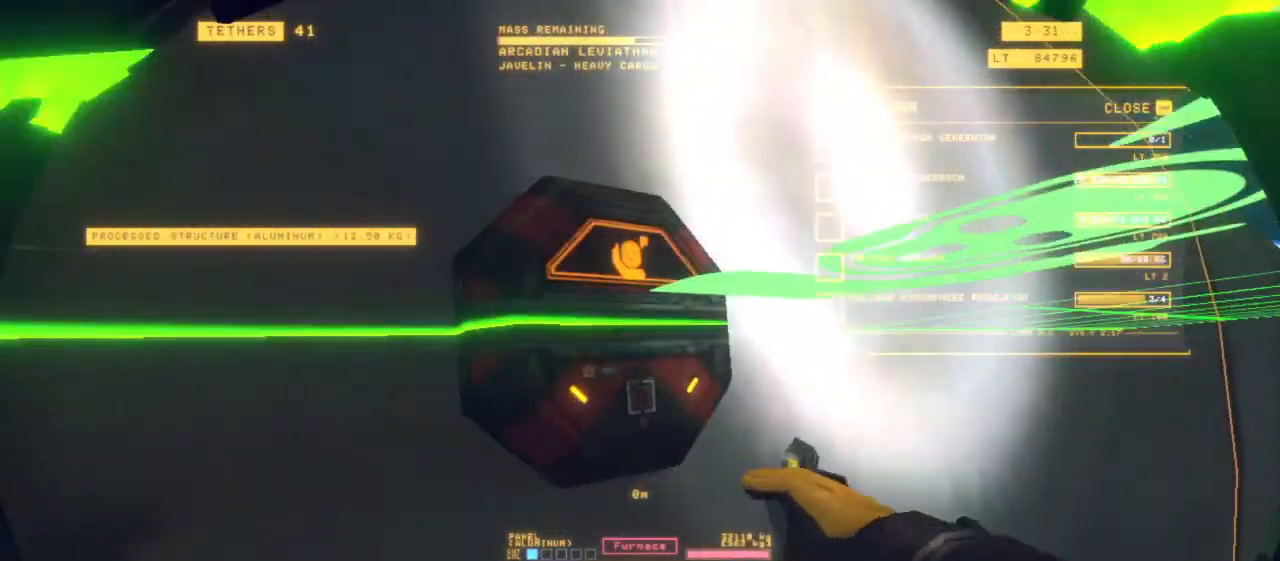
{"keys": ["d"], "mouse": [], "events": [[200, "s", "up"], [200, "shift", "up"], [233, "q", "up"], [367, "d", "down"]]}
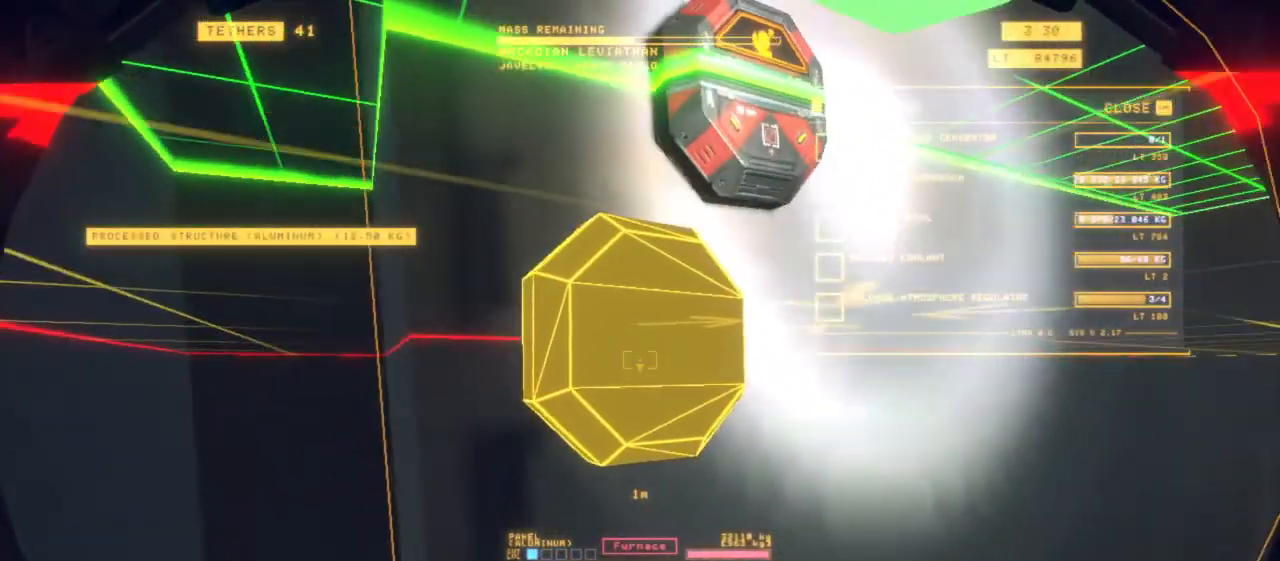
{"keys": ["z"], "mouse": [], "events": [[167, "d", "up"], [167, "space", "down"], [300, "z", "down"], [433, "space", "up"]]}
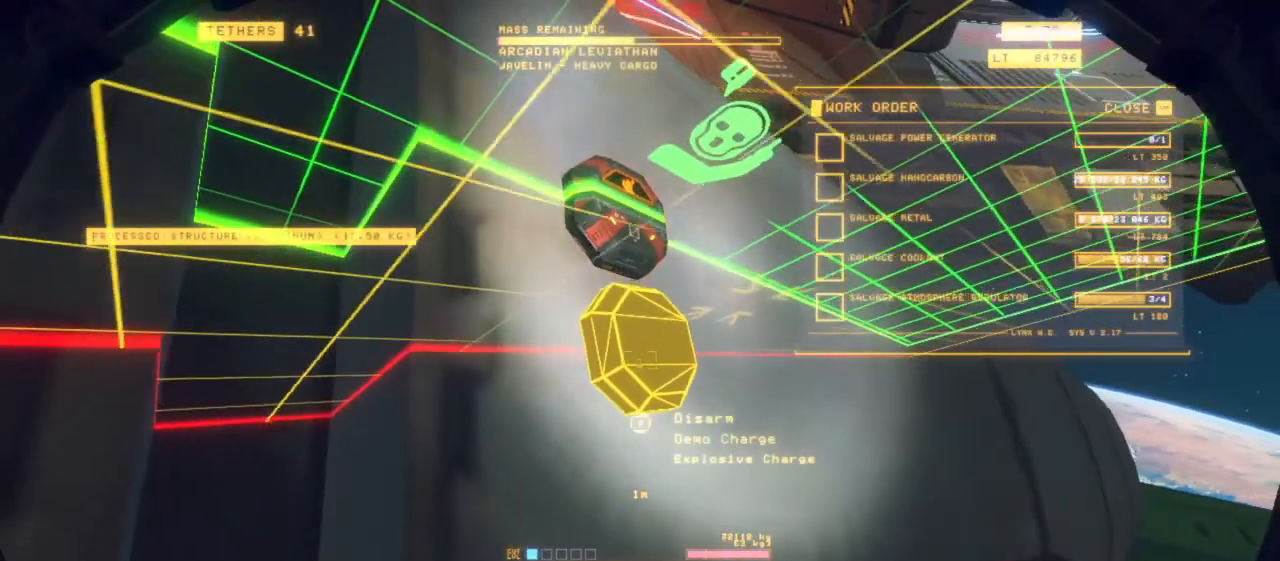
{"keys": [], "mouse": [], "events": [[33, "z", "up"], [267, "q", "down"], [267, "z", "down"], [317, "space", "down"], [417, "q", "up"], [417, "space", "up"], [417, "z", "up"]]}
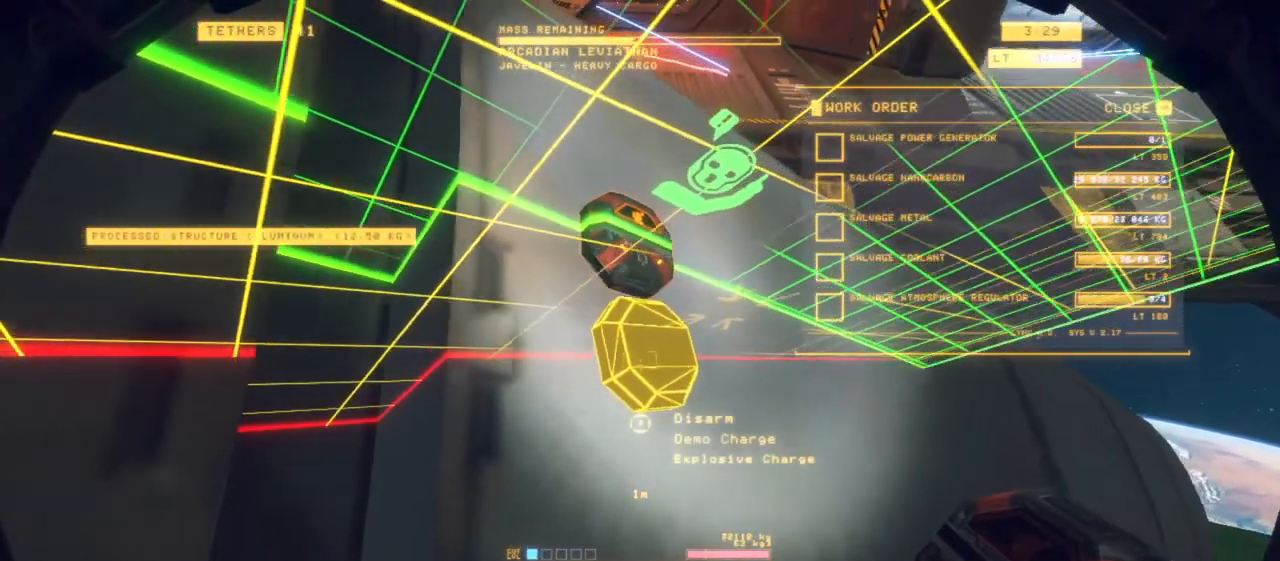
{"keys": [], "mouse": [], "events": [[150, "z", "down"], [233, "z", "up"], [250, "mouse_left", "down"], [383, "mouse_left", "up"]]}
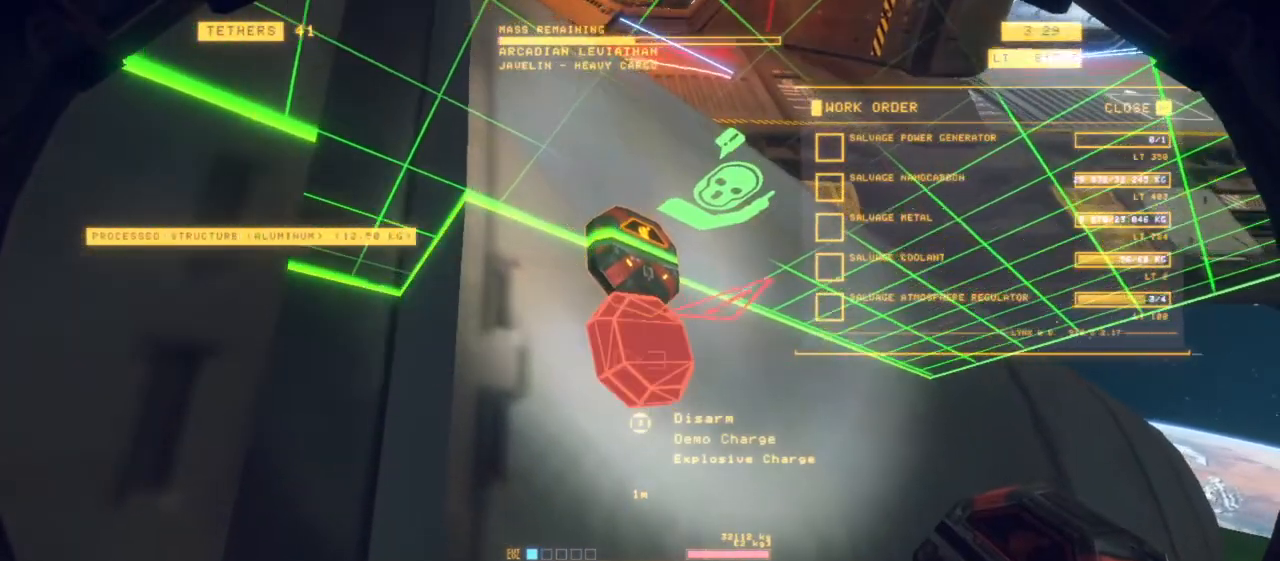
{"keys": [], "mouse": ["left"], "events": [[433, "mouse_left", "down"]]}
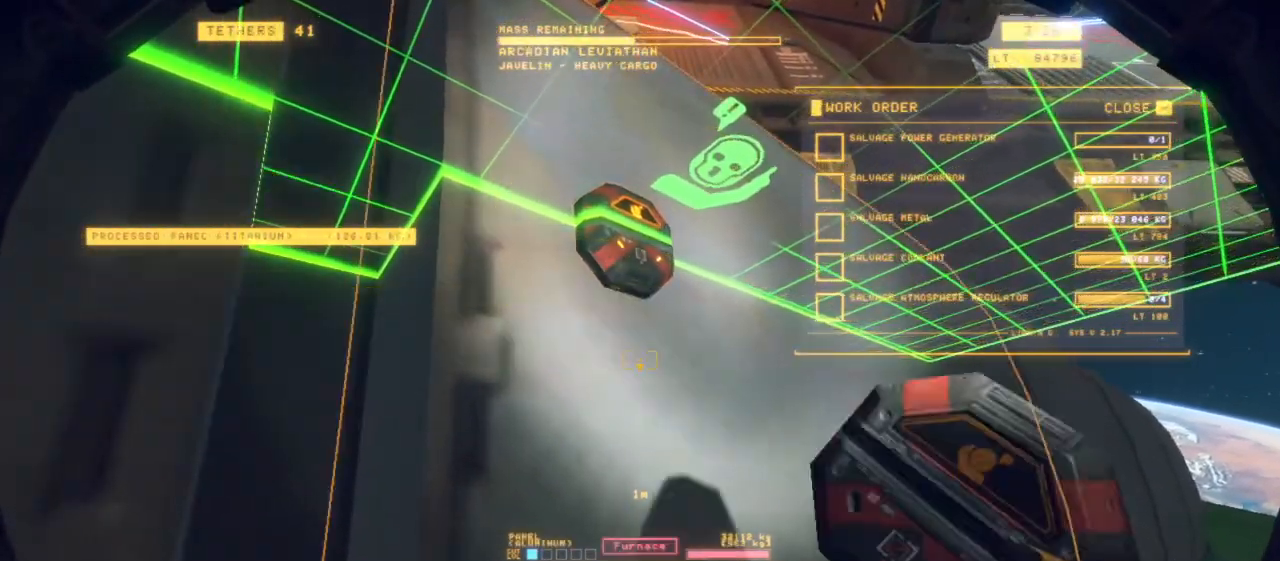
{"keys": ["3", "e"], "mouse": [], "events": [[50, "mouse_left", "up"], [267, "e", "down"], [400, "3", "down"]]}
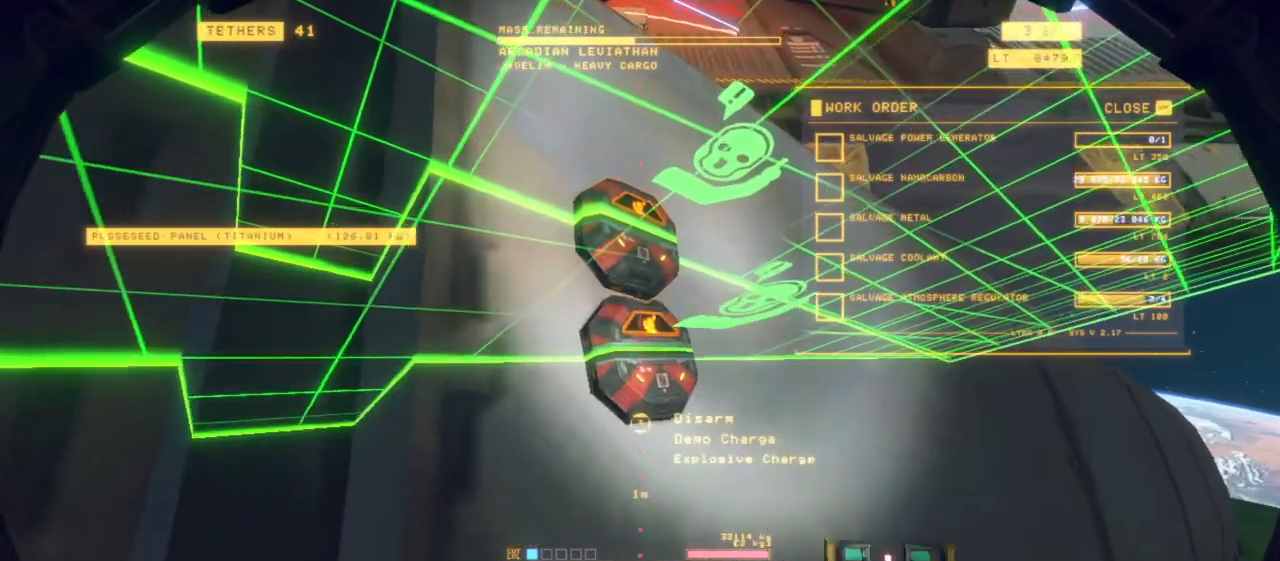
{"keys": [], "mouse": [], "events": [[50, "3", "up"], [50, "e", "up"]]}
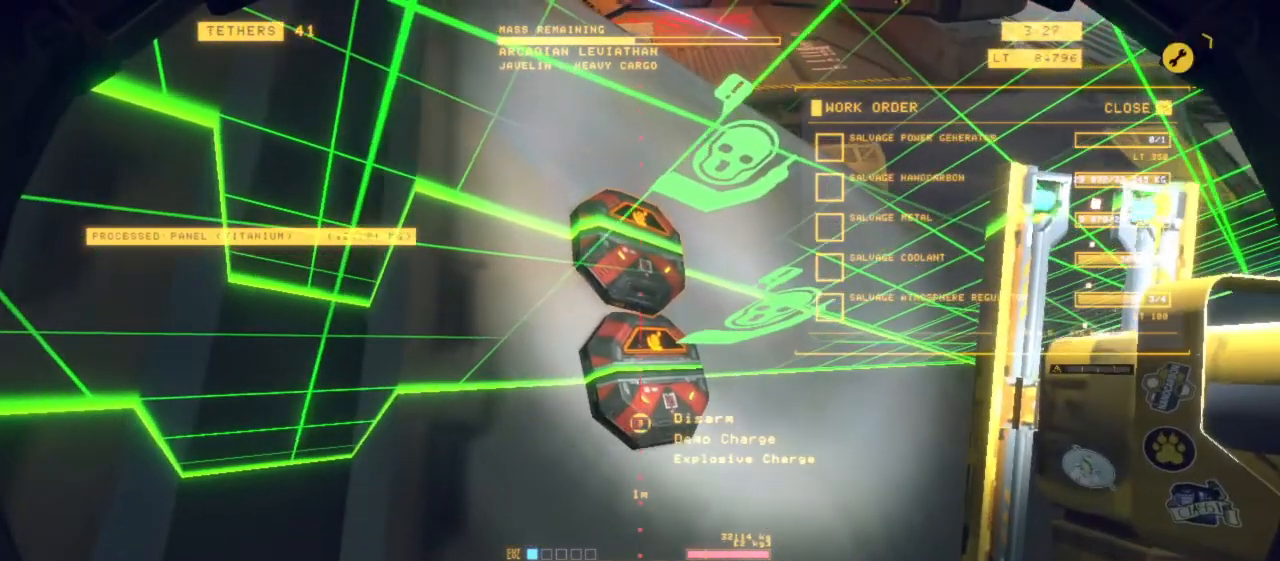
{"keys": [], "mouse": [], "events": [[67, "shift", "down"], [117, "d", "down"], [217, "shift", "up"], [267, "d", "up"]]}
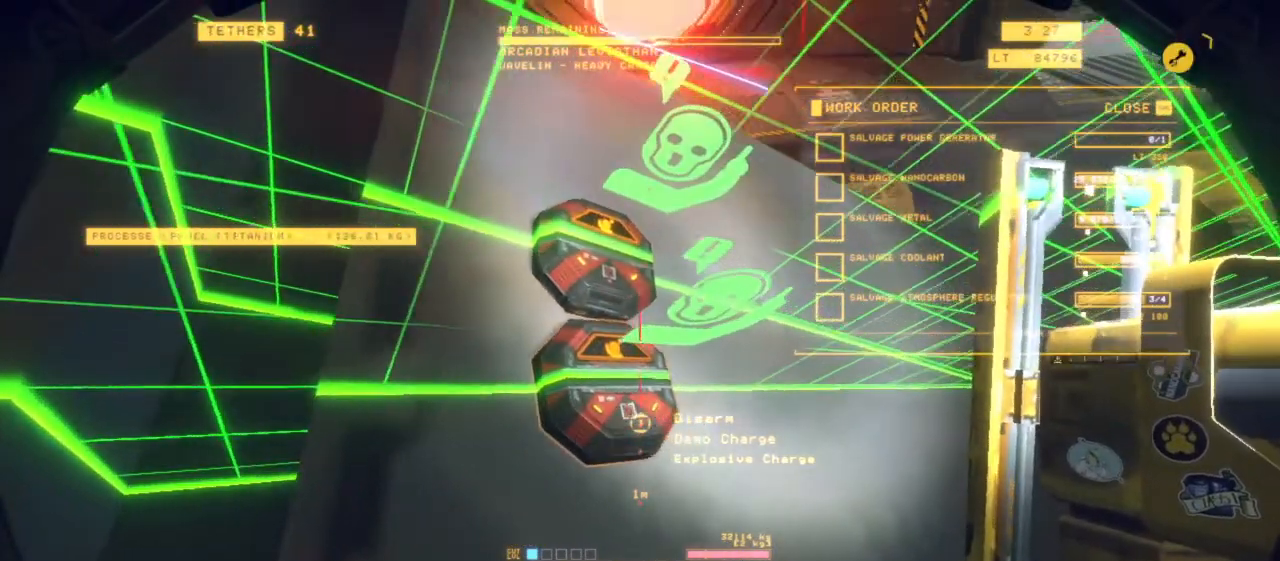
{"keys": ["e"], "mouse": [], "events": [[100, "ctrl", "down"], [383, "e", "down"], [467, "ctrl", "up"]]}
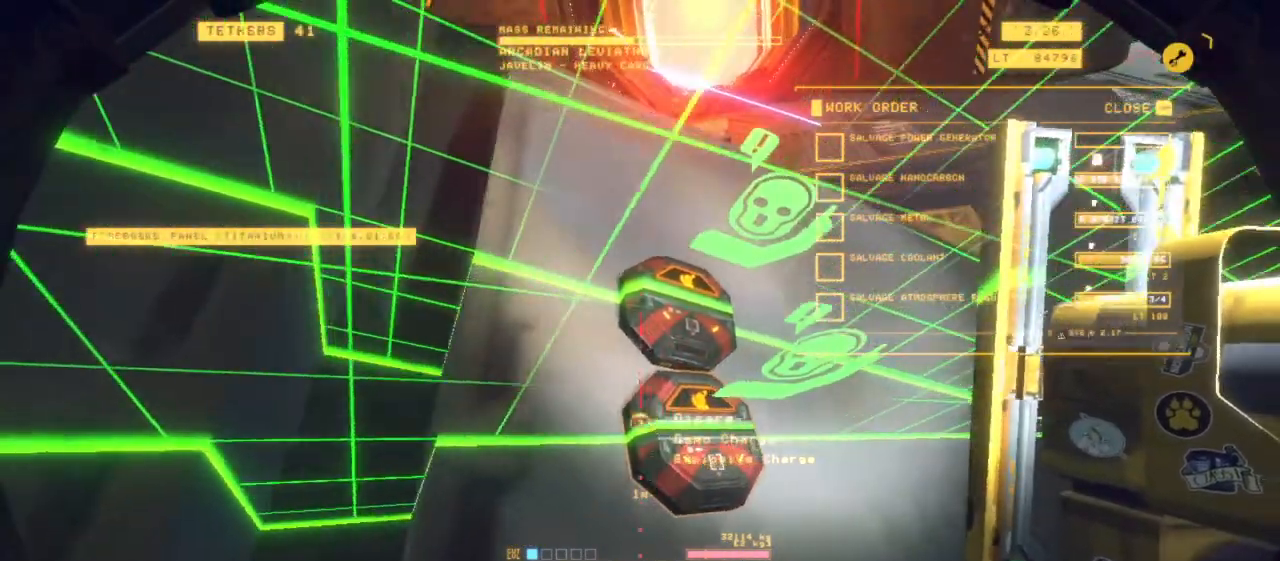
{"keys": ["a", "d"], "mouse": [], "events": [[117, "e", "up"], [267, "d", "down"], [350, "a", "down"]]}
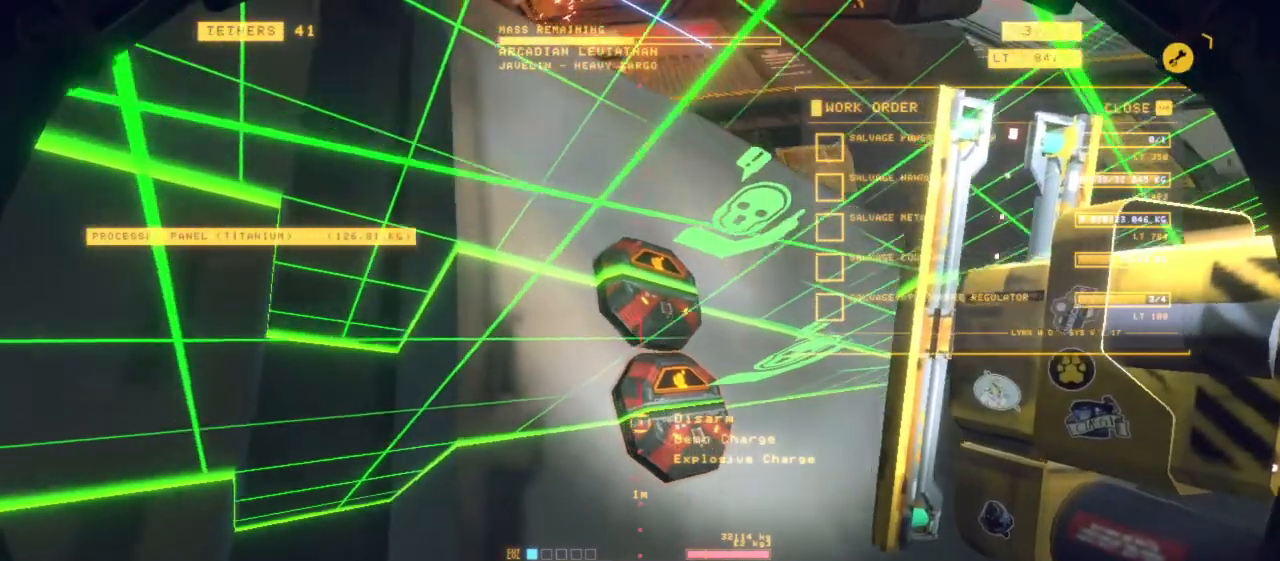
{"keys": ["a"], "mouse": [], "events": [[50, "a", "up"], [50, "d", "up"], [417, "a", "down"]]}
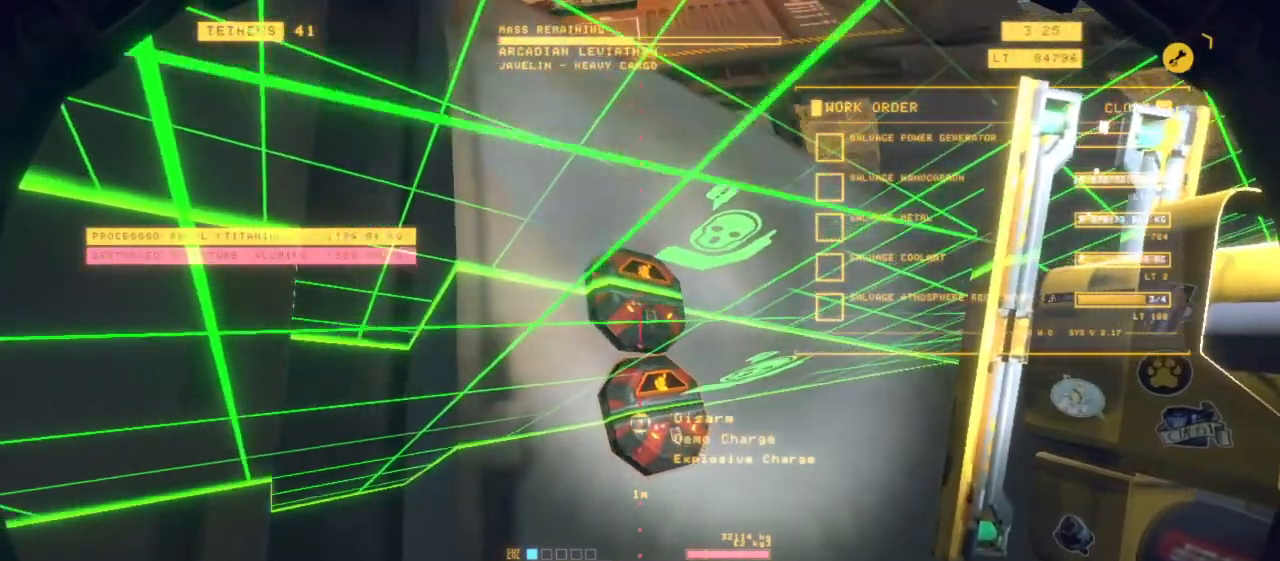
{"keys": ["z"], "mouse": [], "events": [[100, "a", "up"], [300, "shift", "down"], [333, "z", "down"], [483, "shift", "up"]]}
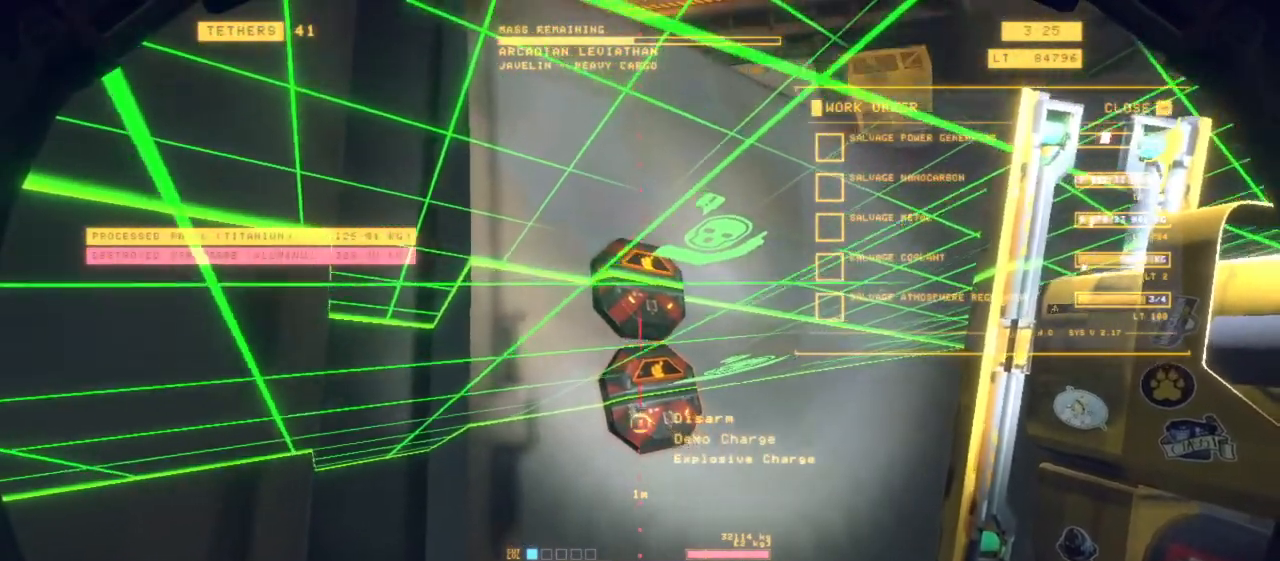
{"keys": [], "mouse": [], "events": [[17, "z", "up"], [217, "z", "down"], [417, "z", "up"]]}